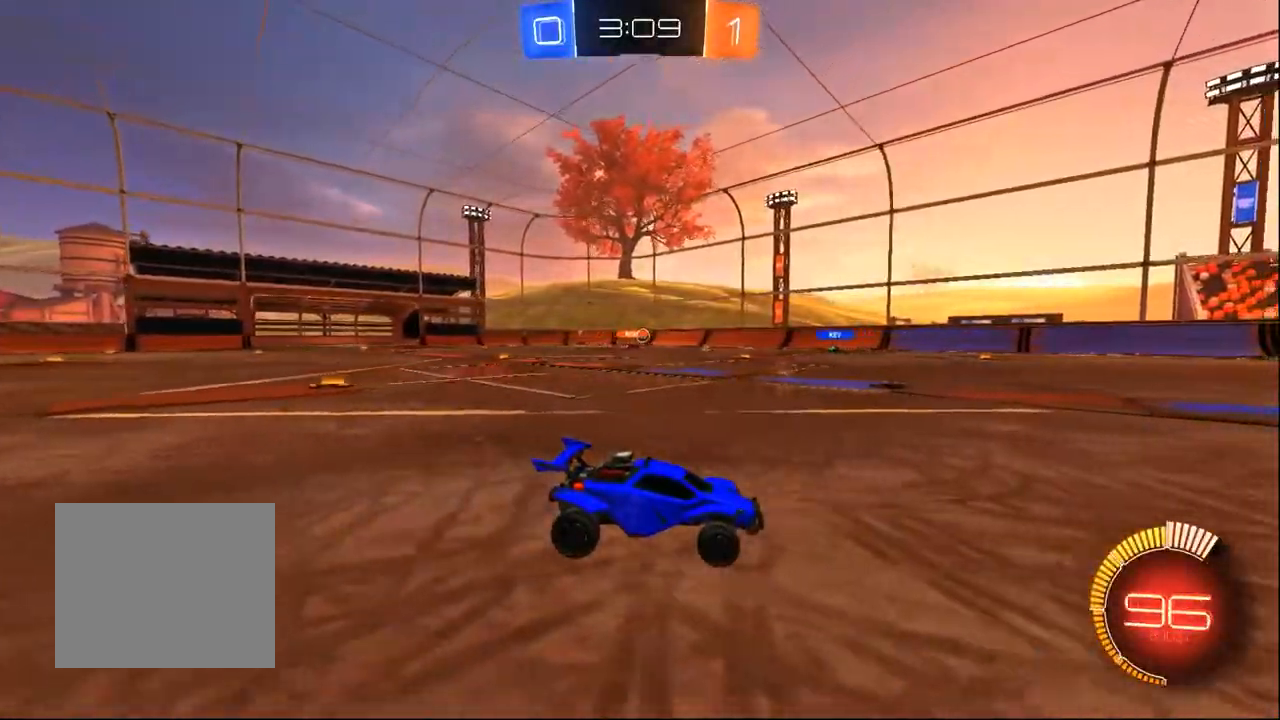
Gameplay with a controller (PlayStation layout); each line is a JSON object with the inputs held at the frame after it (dt_ms = milliseconds from this image to that frame). "events" lists button and stick changes between this image and that frame as [ms after this image, input, new state], when the widget could be followed in between. Not read: L1 R1 SELECT.
{"dt_ms": 500, "buttons": ["R2"], "left_stick": "left", "right_stick": "center", "events": [[17, "left_stick", "left"], [150, "left_stick", "center"], [267, "left_stick", "left"], [350, "SQUARE", "down"], [467, "SQUARE", "up"]]}
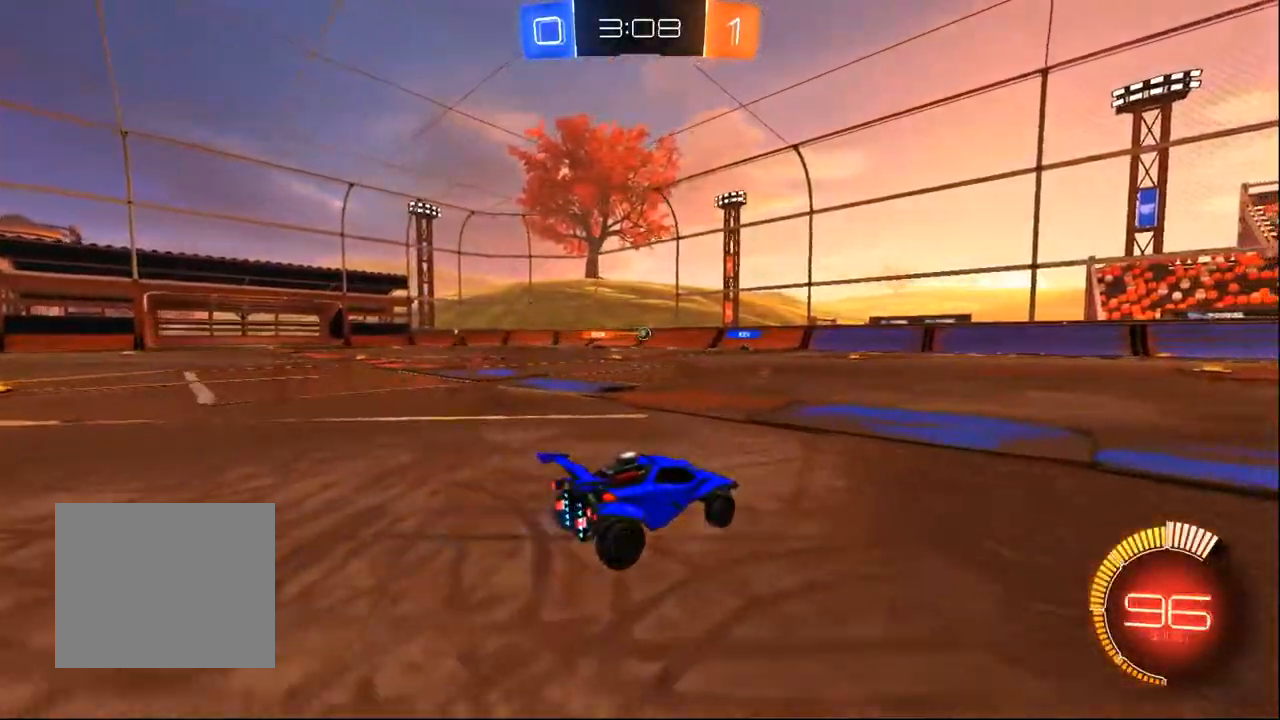
{"dt_ms": 500, "buttons": ["R2"], "left_stick": "left", "right_stick": "center", "events": [[150, "left_stick", "center"], [267, "left_stick", "left"]]}
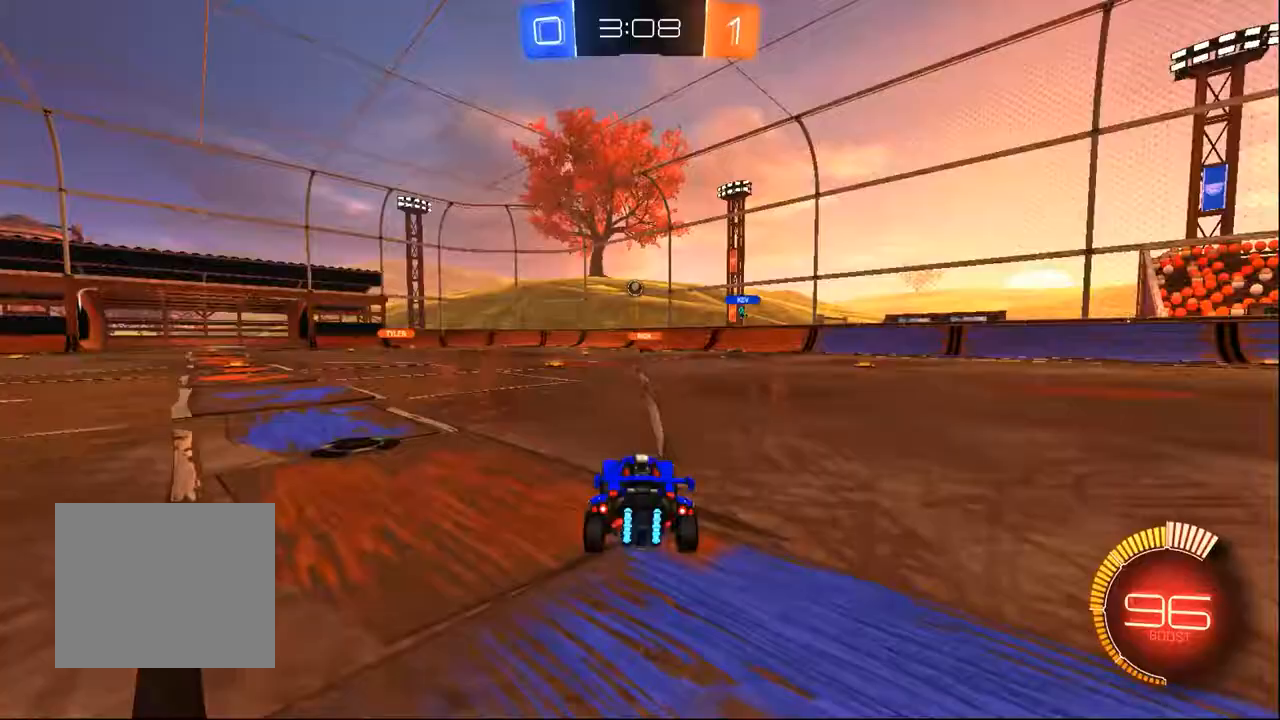
{"dt_ms": 500, "buttons": ["R2"], "left_stick": "left", "right_stick": "center", "events": []}
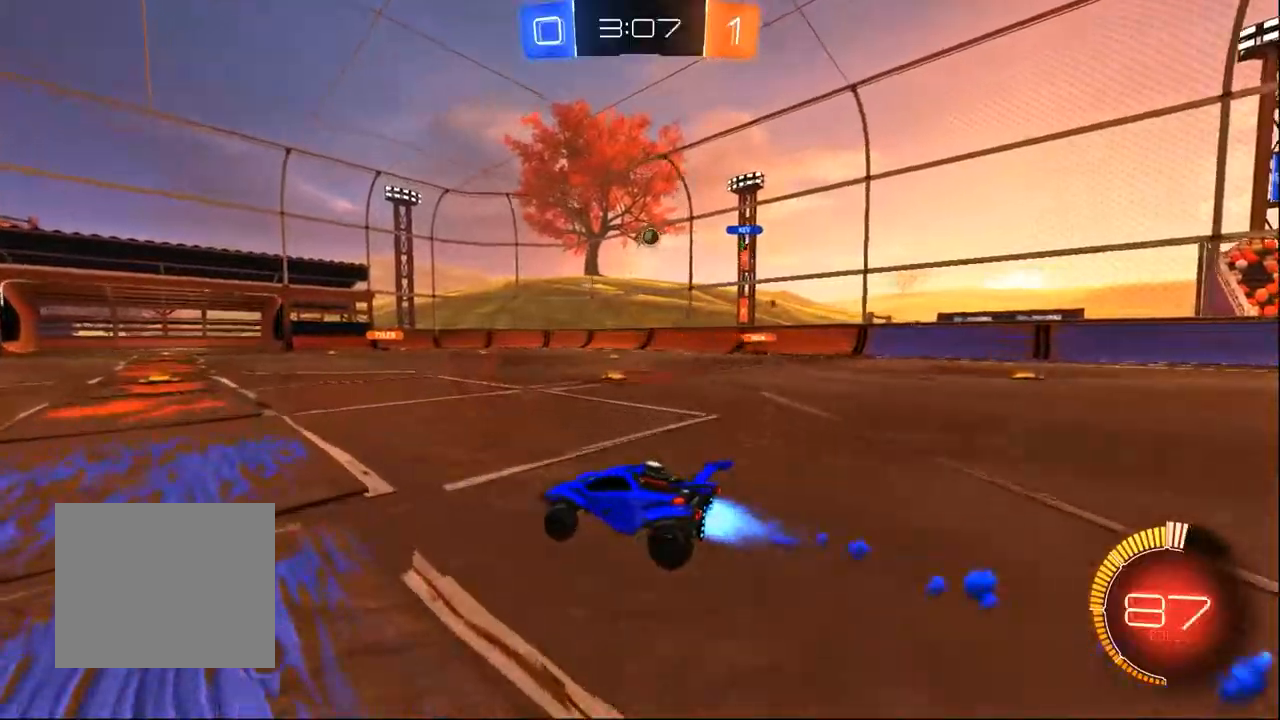
{"dt_ms": 500, "buttons": ["R2"], "left_stick": "right", "right_stick": "center", "events": [[33, "left_stick", "center"], [417, "left_stick", "right"]]}
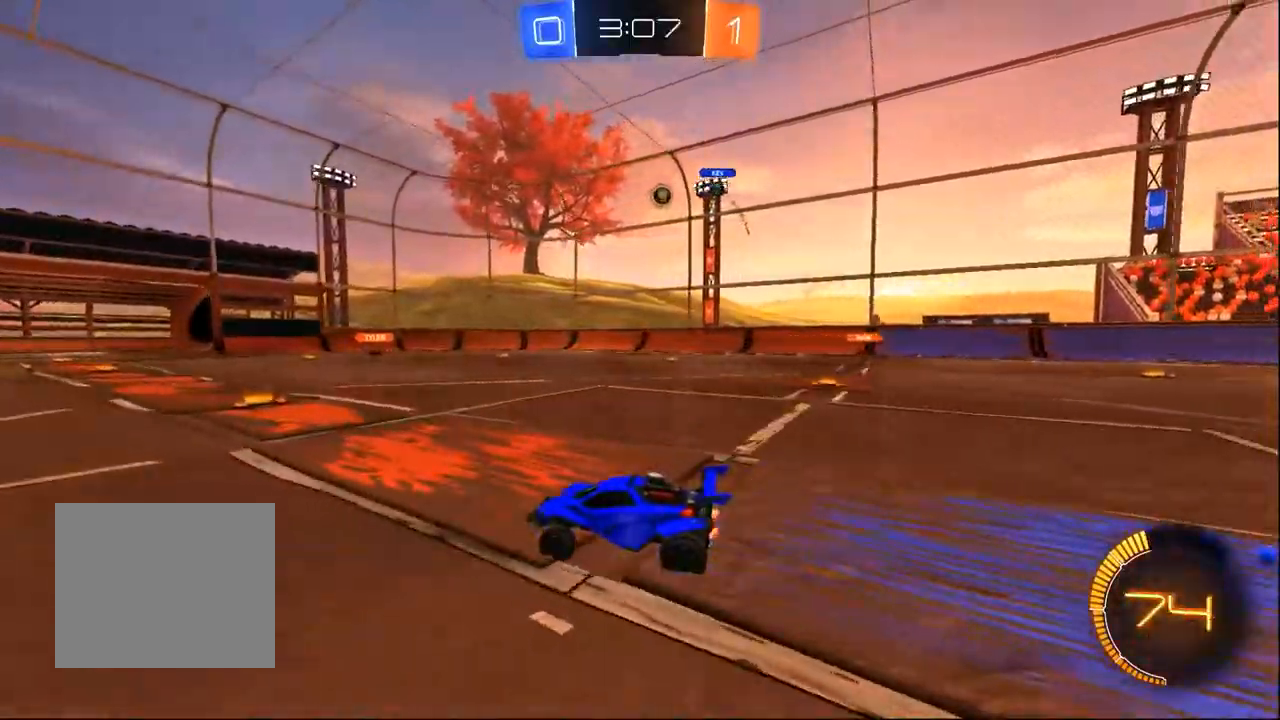
{"dt_ms": 500, "buttons": ["R2"], "left_stick": "right", "right_stick": "center", "events": [[283, "left_stick", "center"], [467, "left_stick", "right"]]}
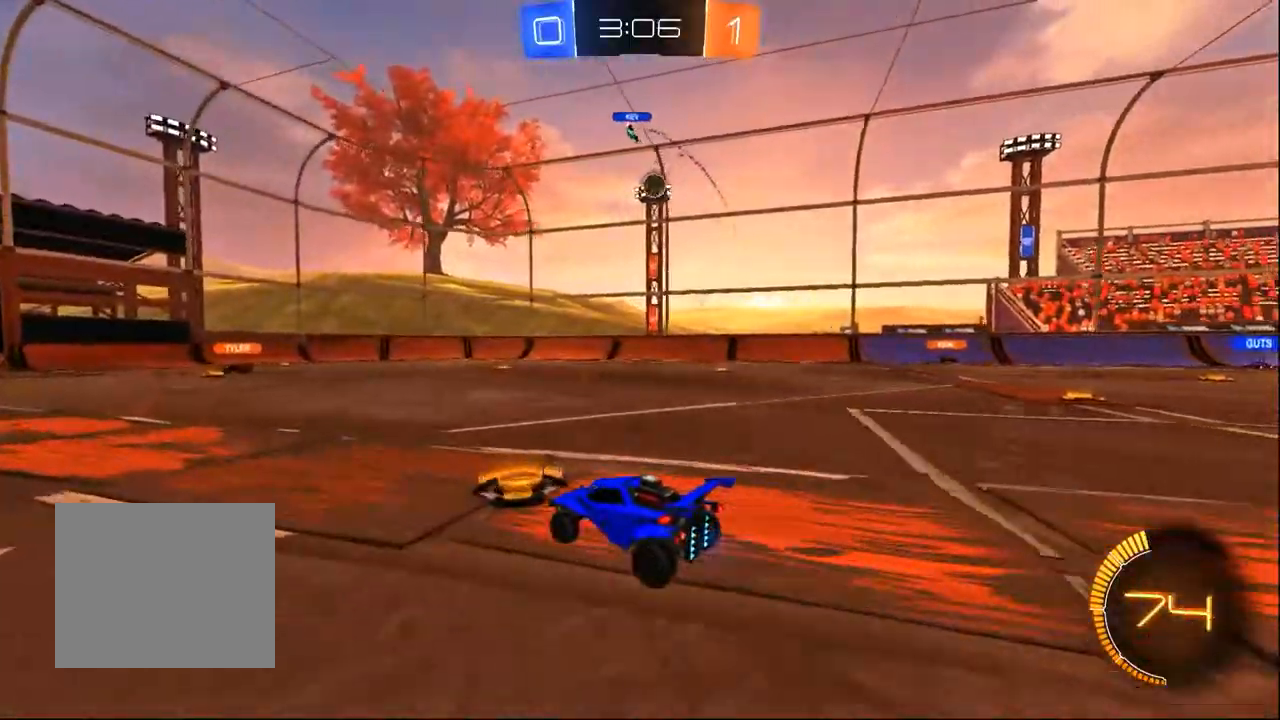
{"dt_ms": 500, "buttons": ["L2"], "left_stick": "up-left", "right_stick": "center", "events": [[267, "left_stick", "center"], [317, "left_stick", "right"], [383, "L2", "down"], [383, "R2", "up"], [417, "left_stick", "center"], [483, "left_stick", "up-left"]]}
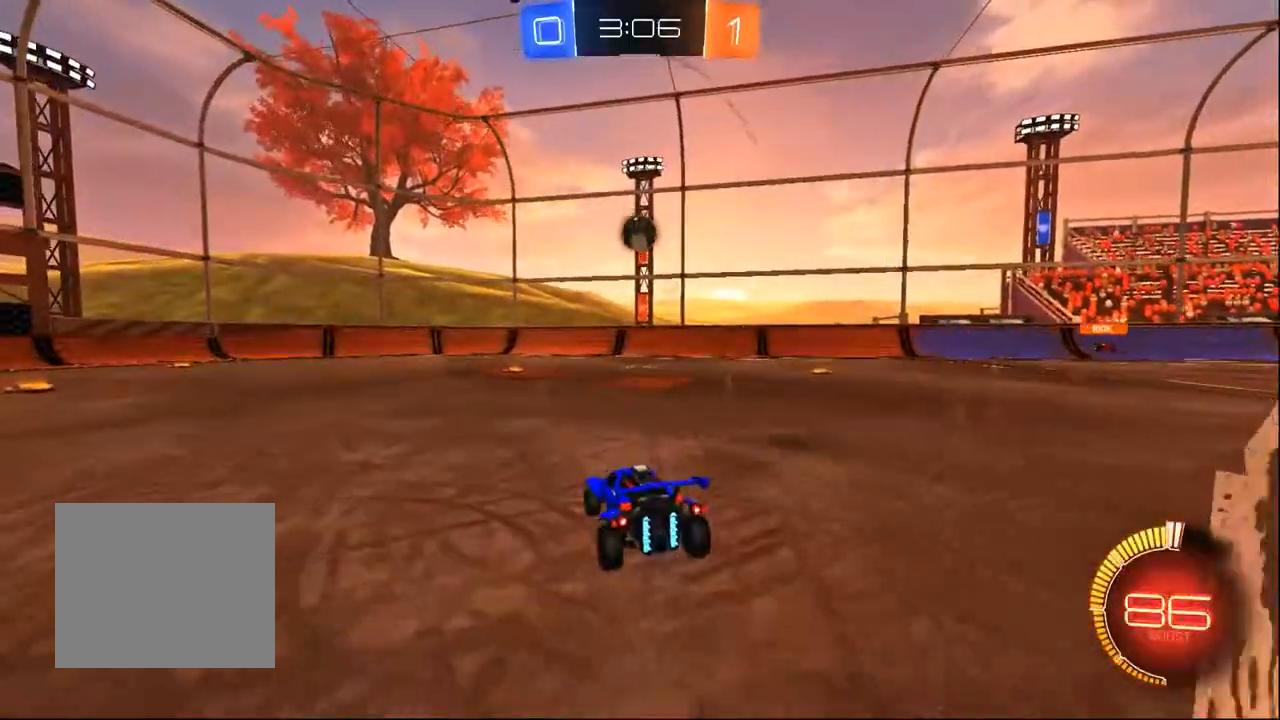
{"dt_ms": 1000, "buttons": ["R2"], "left_stick": "up-right", "right_stick": "center"}